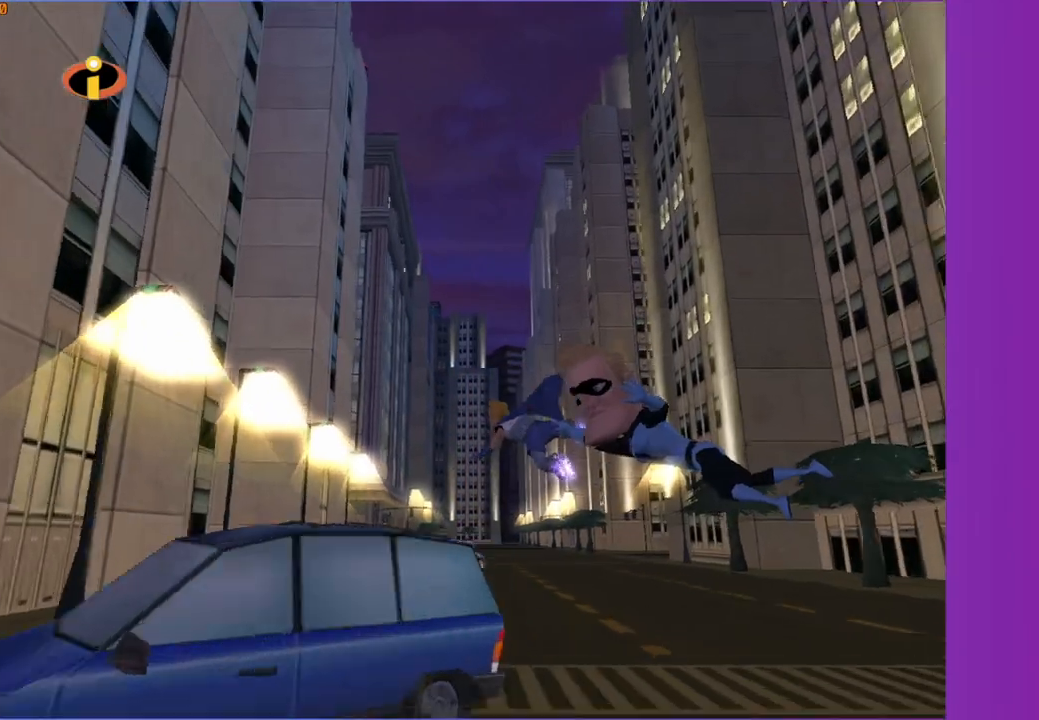
Gameplay with a controller (Xbox layout); each line is a JSON object with the inputs held at the frame after it. "events" lists button and stick changes between this image and that frame as [ms after this image, input, new state], when the widget could be followed in between.
{"buttons": [], "left_stick": "left", "right_stick": "center", "events": [[483, "left_stick", "left"]]}
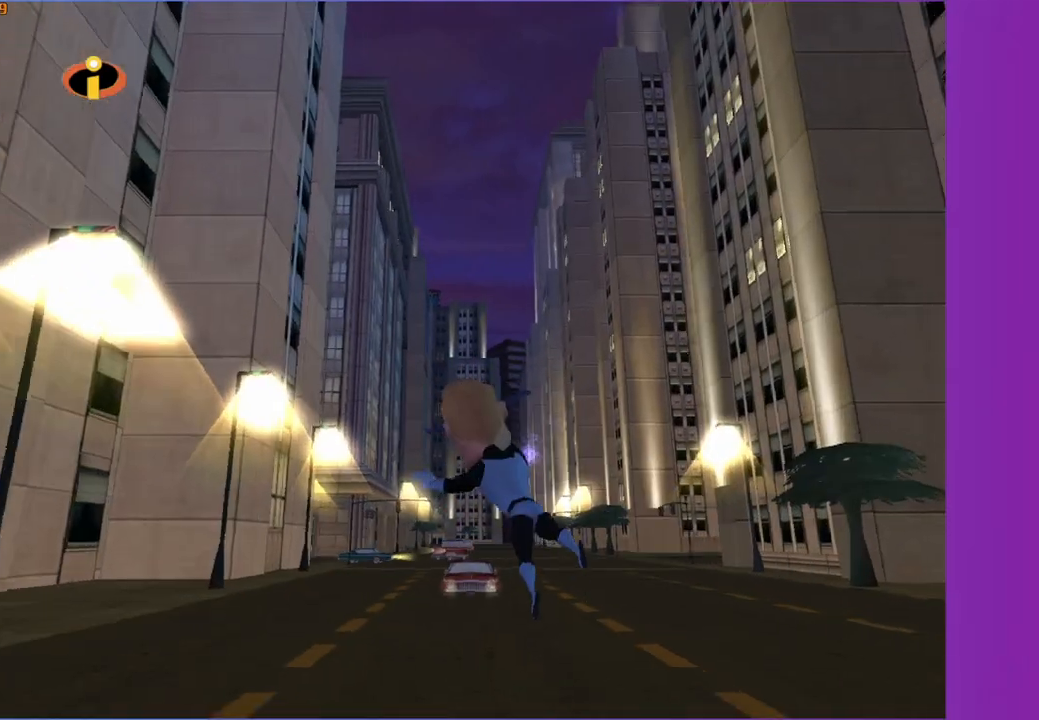
{"buttons": [], "left_stick": "center", "right_stick": "center", "events": [[250, "left_stick", "center"]]}
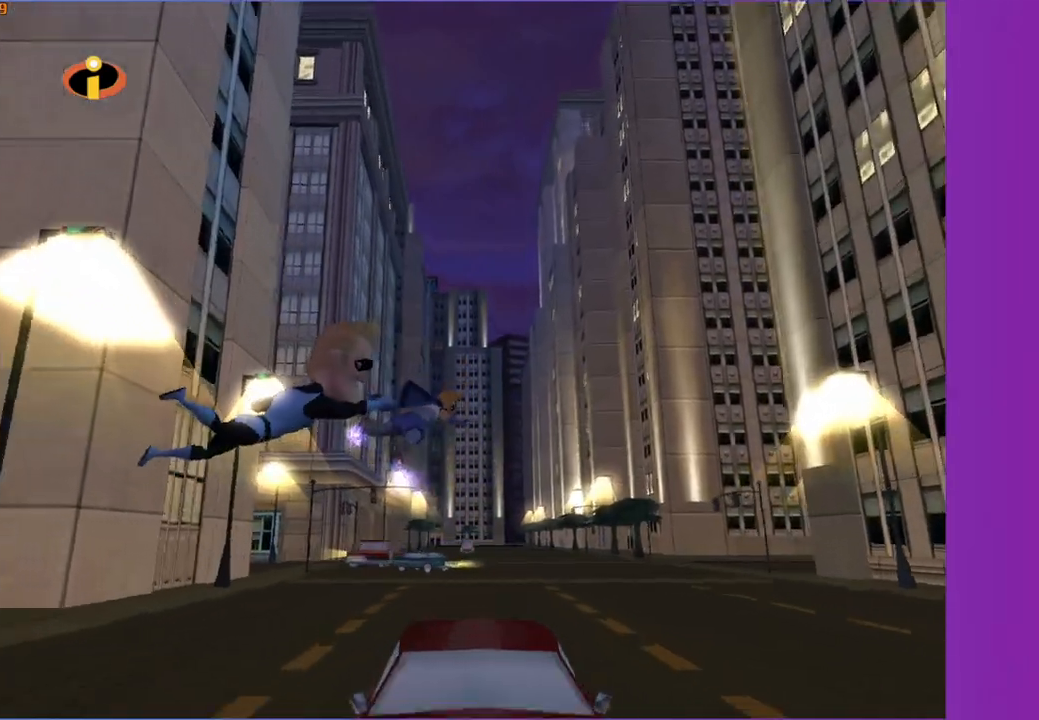
{"buttons": [], "left_stick": "center", "right_stick": "center", "events": []}
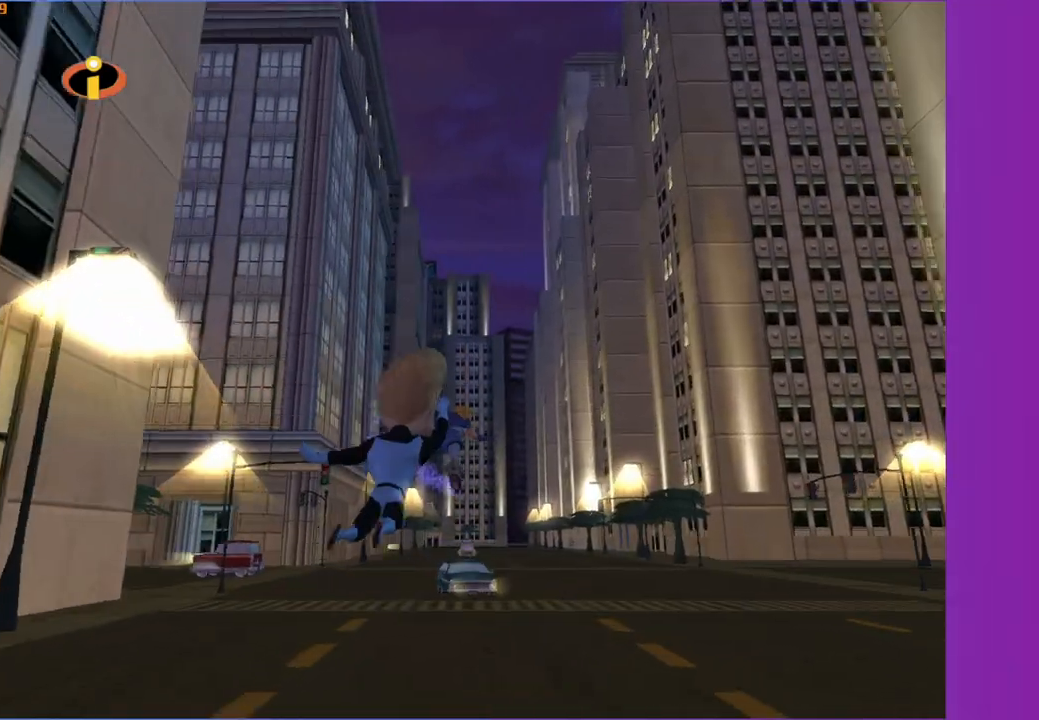
{"buttons": [], "left_stick": "center", "right_stick": "center", "events": []}
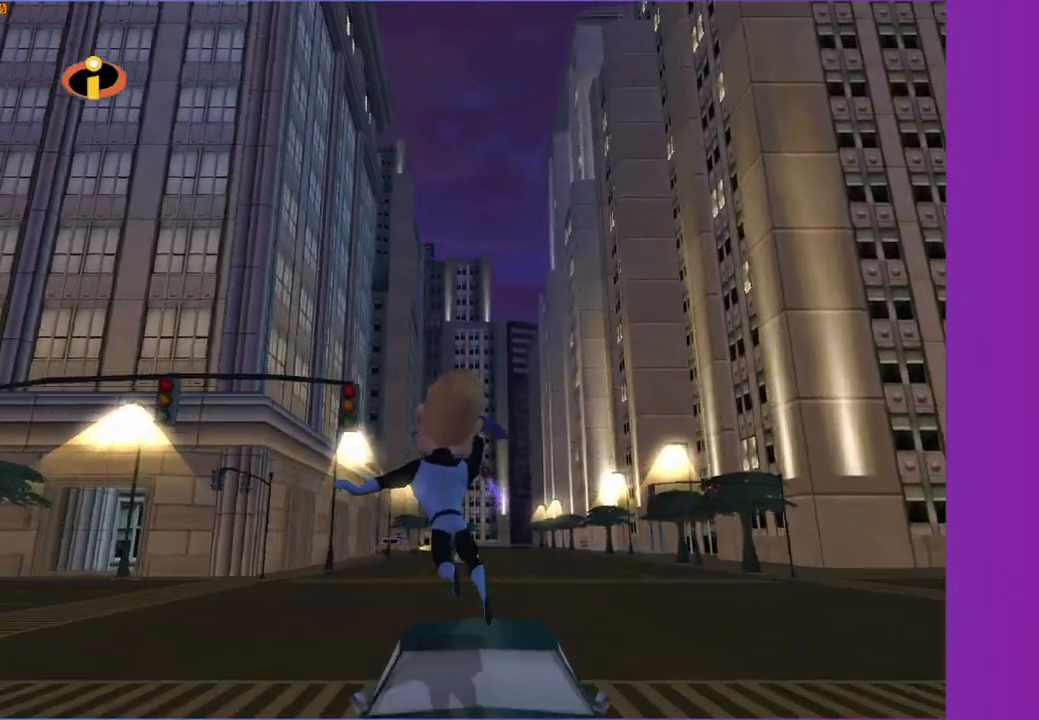
{"buttons": [], "left_stick": "center", "right_stick": "center", "events": []}
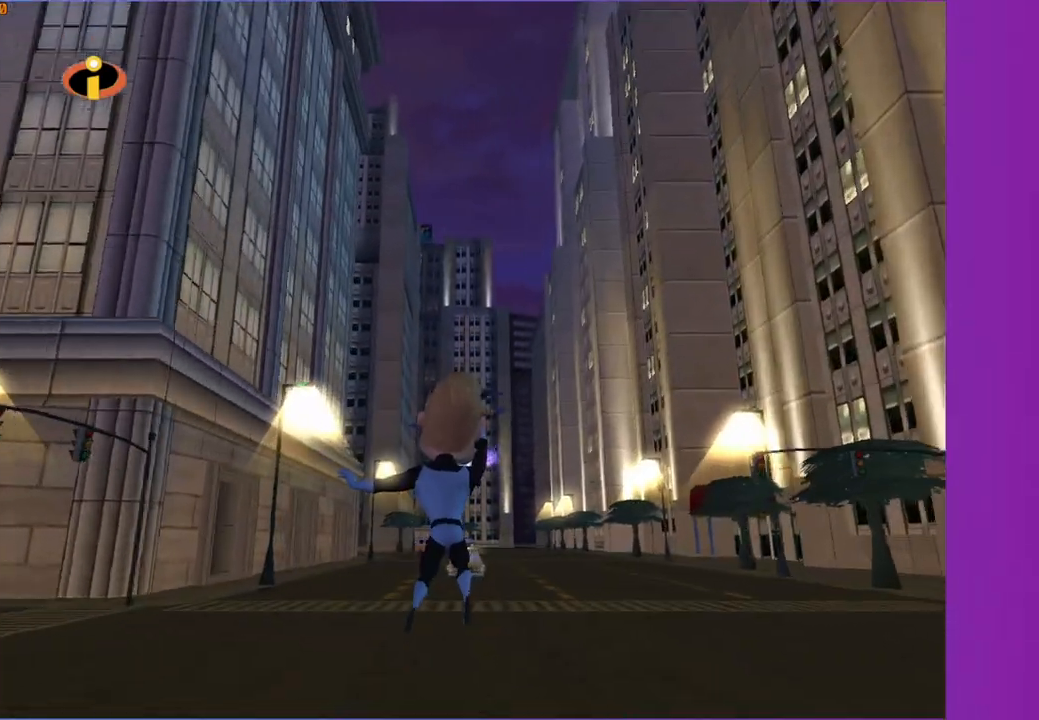
{"buttons": [], "left_stick": "center", "right_stick": "center", "events": [[117, "left_stick", "right"], [500, "left_stick", "center"]]}
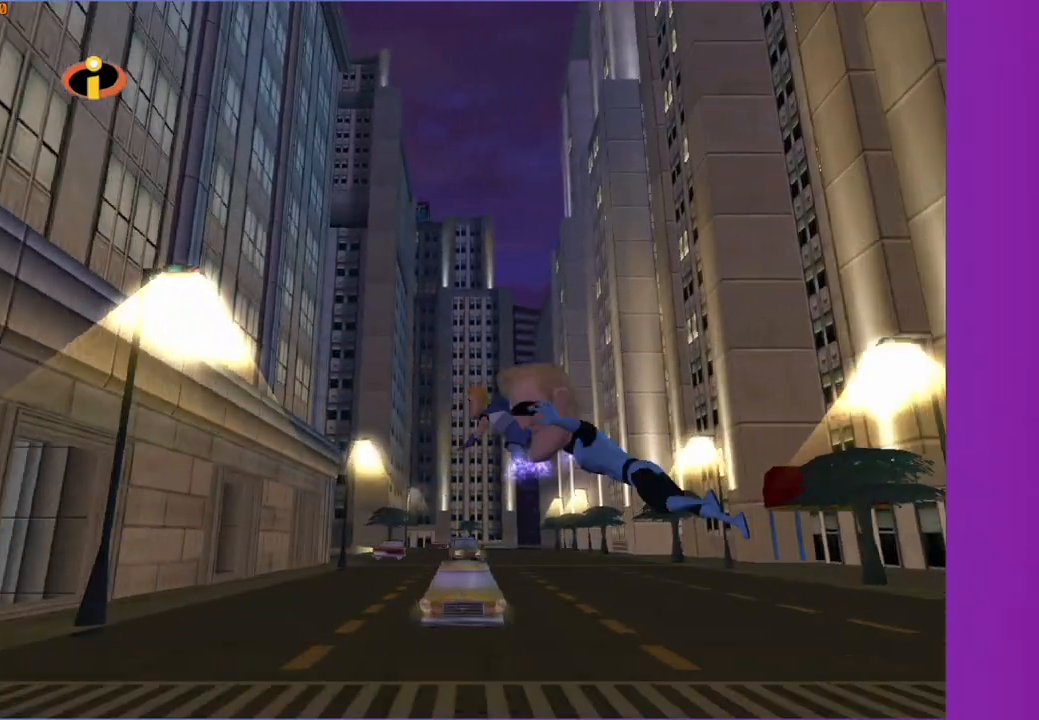
{"buttons": [], "left_stick": "center", "right_stick": "center", "events": []}
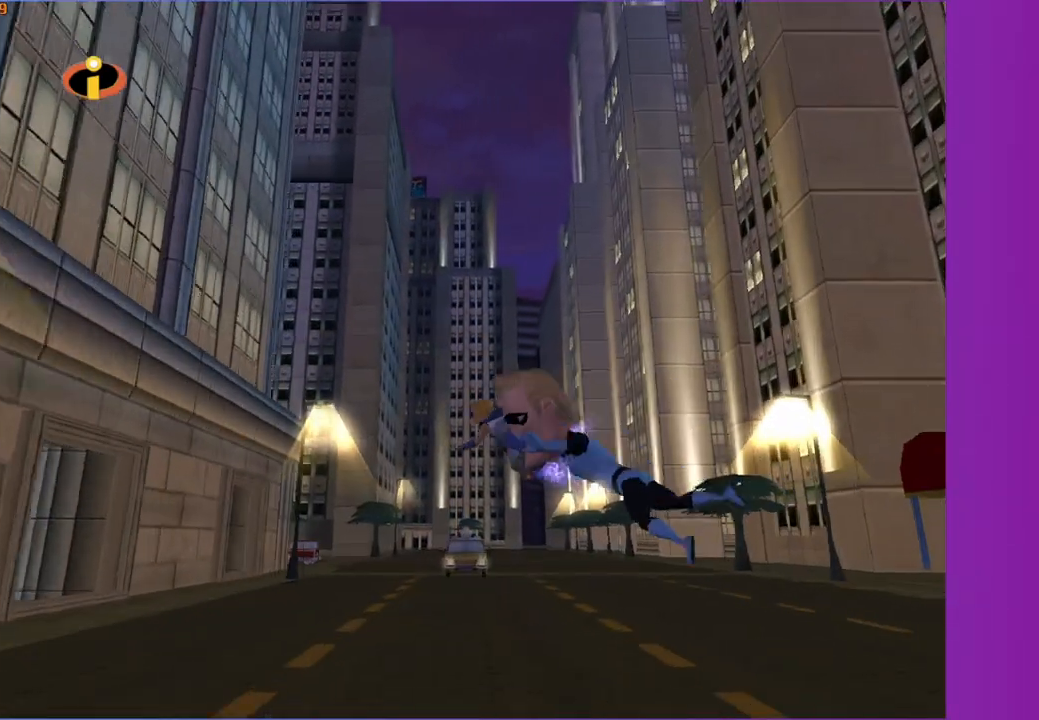
{"buttons": [], "left_stick": "left", "right_stick": "center", "events": [[183, "left_stick", "left"]]}
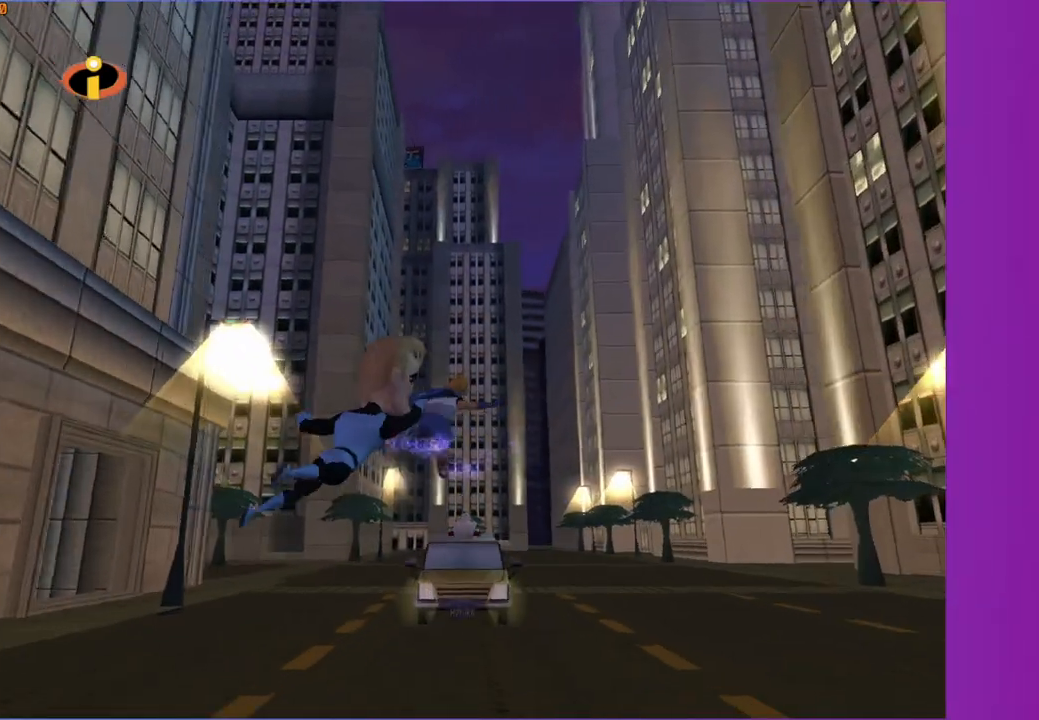
{"buttons": [], "left_stick": "center", "right_stick": "center", "events": [[300, "left_stick", "center"]]}
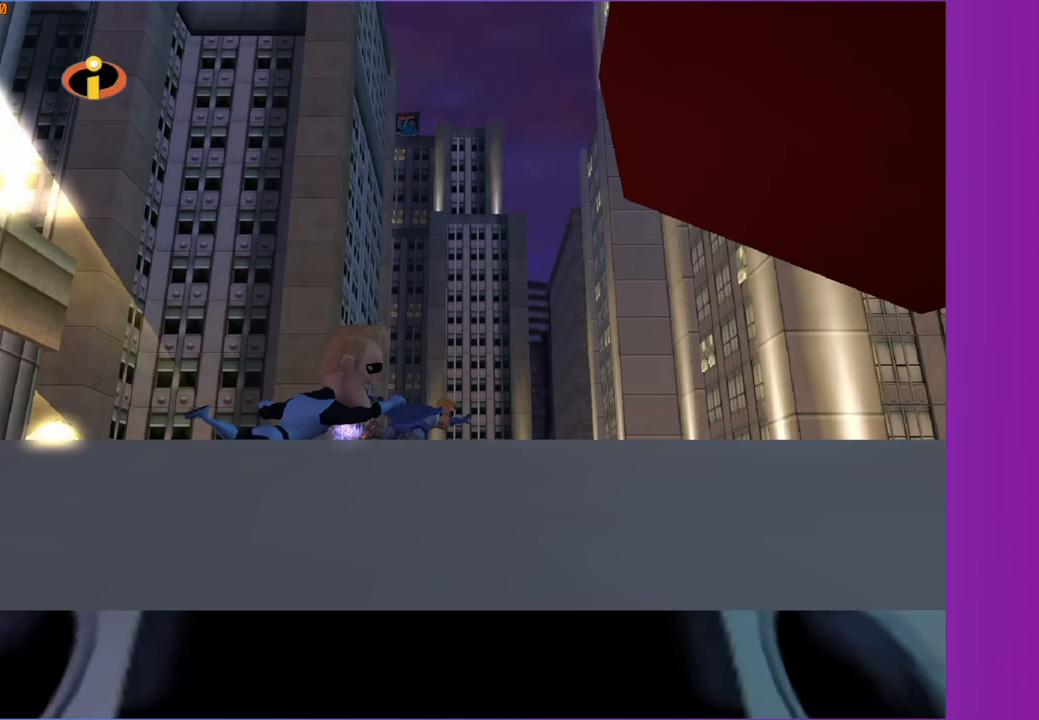
{"buttons": [], "left_stick": "right", "right_stick": "center", "events": [[267, "left_stick", "right"]]}
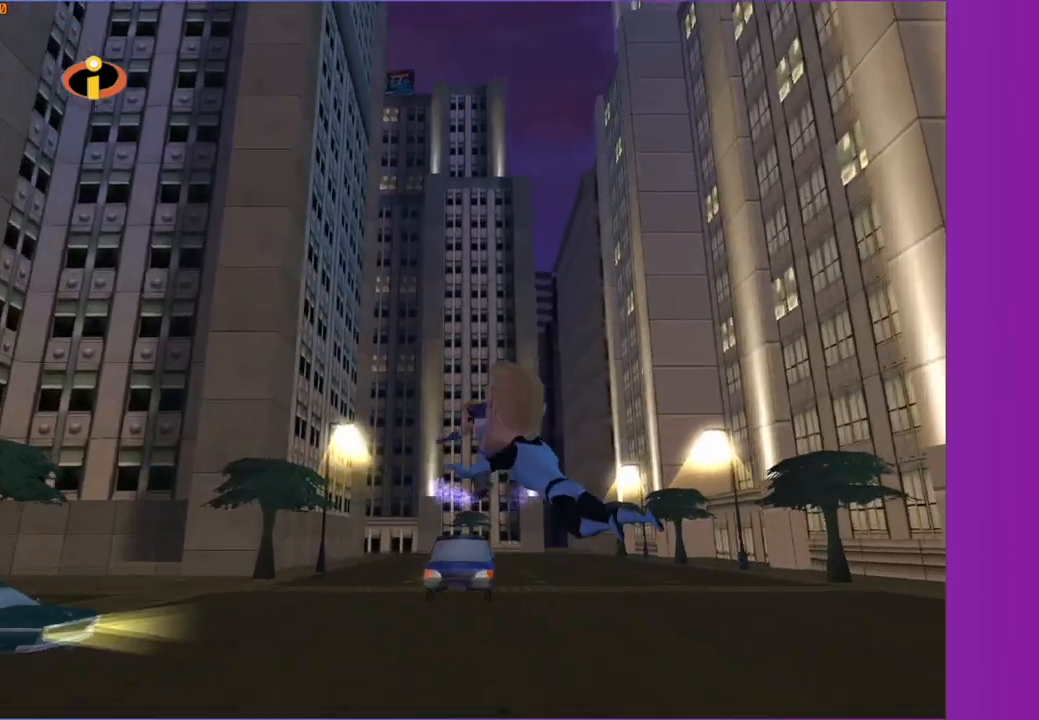
{"buttons": [], "left_stick": "center", "right_stick": "center", "events": [[483, "left_stick", "center"]]}
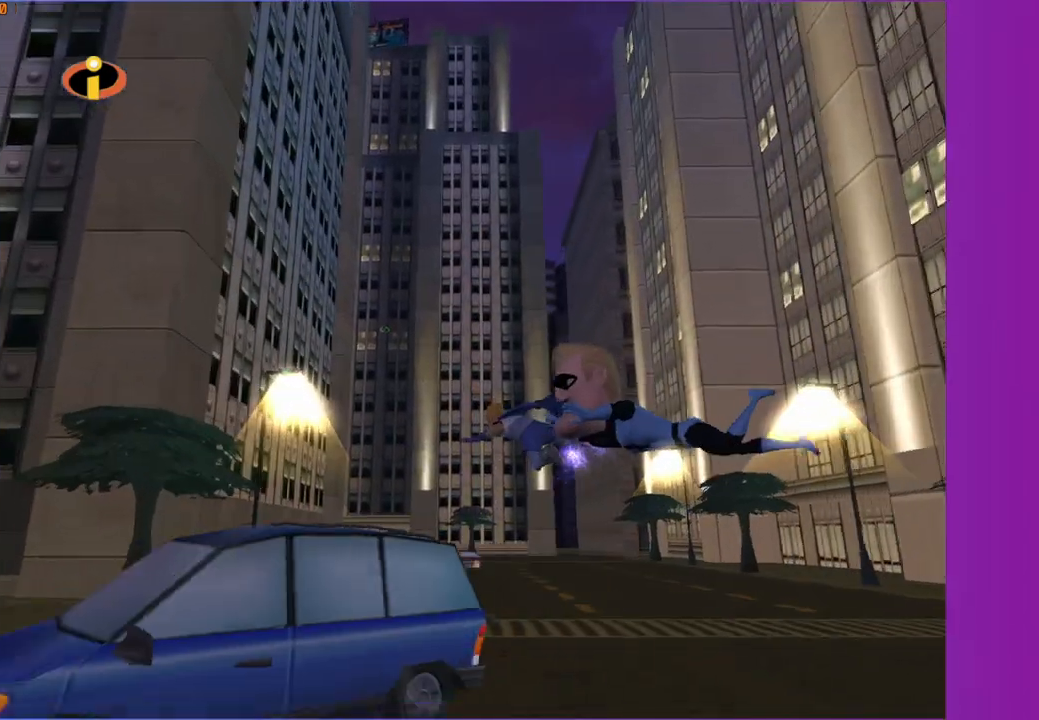
{"buttons": [], "left_stick": "center", "right_stick": "center", "events": []}
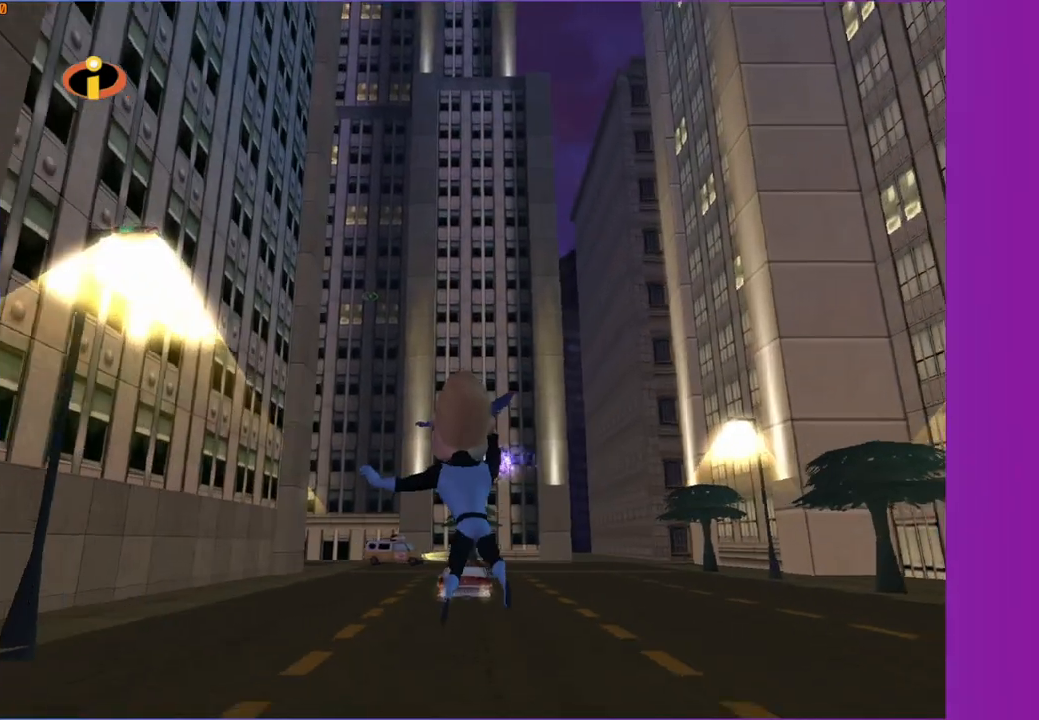
{"buttons": [], "left_stick": "center", "right_stick": "center", "events": []}
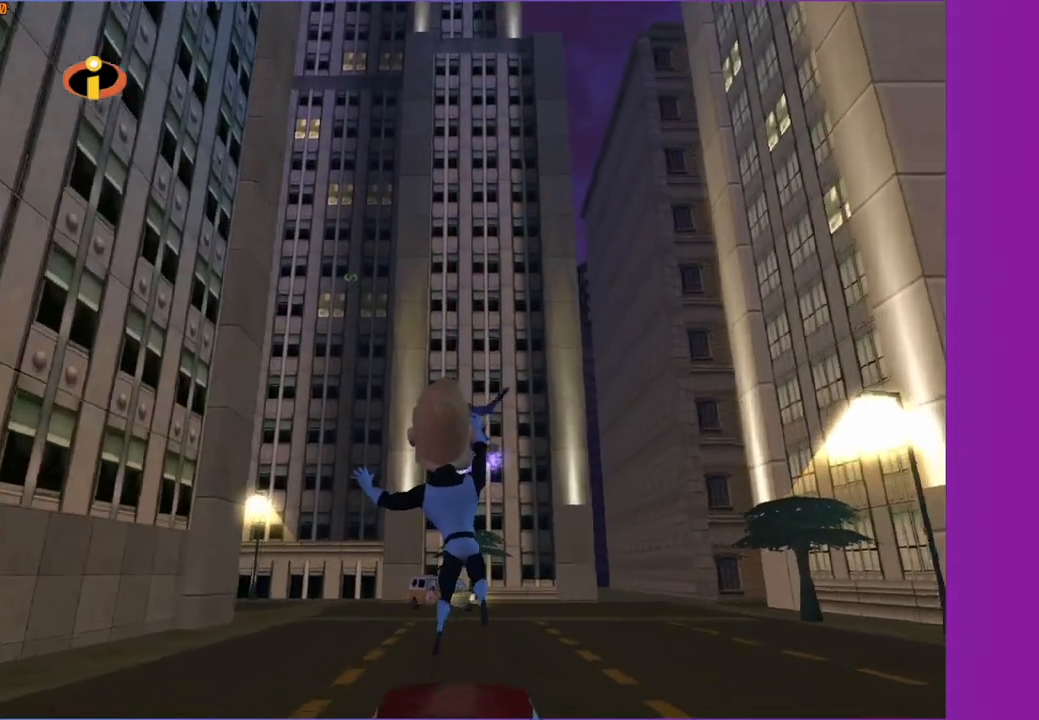
{"buttons": [], "left_stick": "center", "right_stick": "center", "events": []}
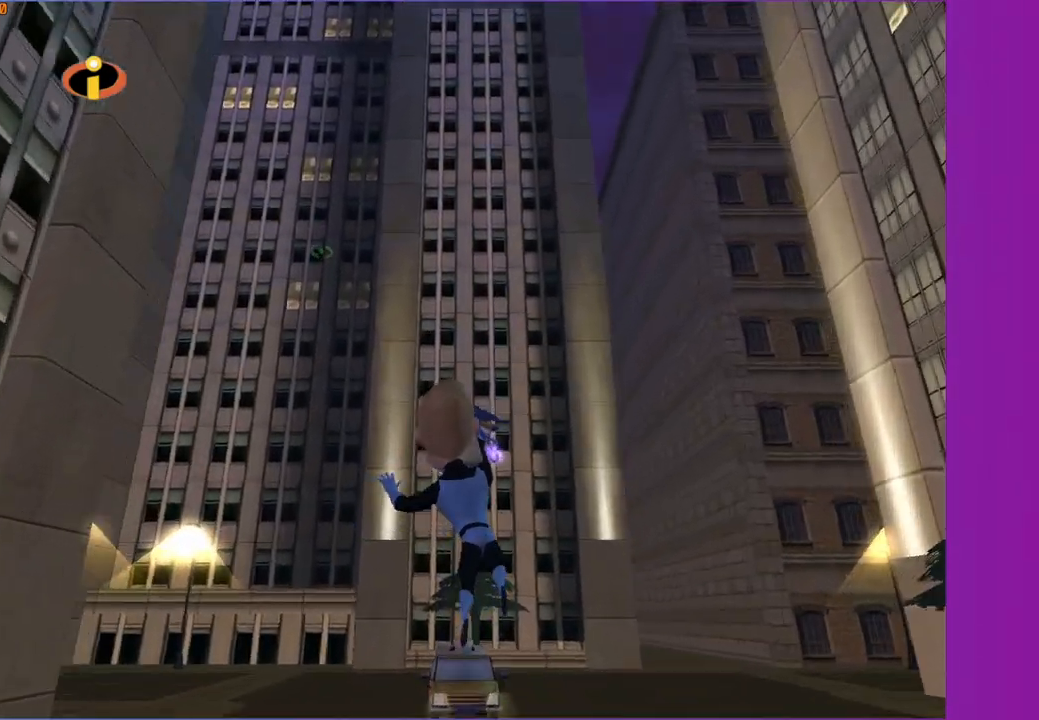
{"buttons": [], "left_stick": "center", "right_stick": "center", "events": []}
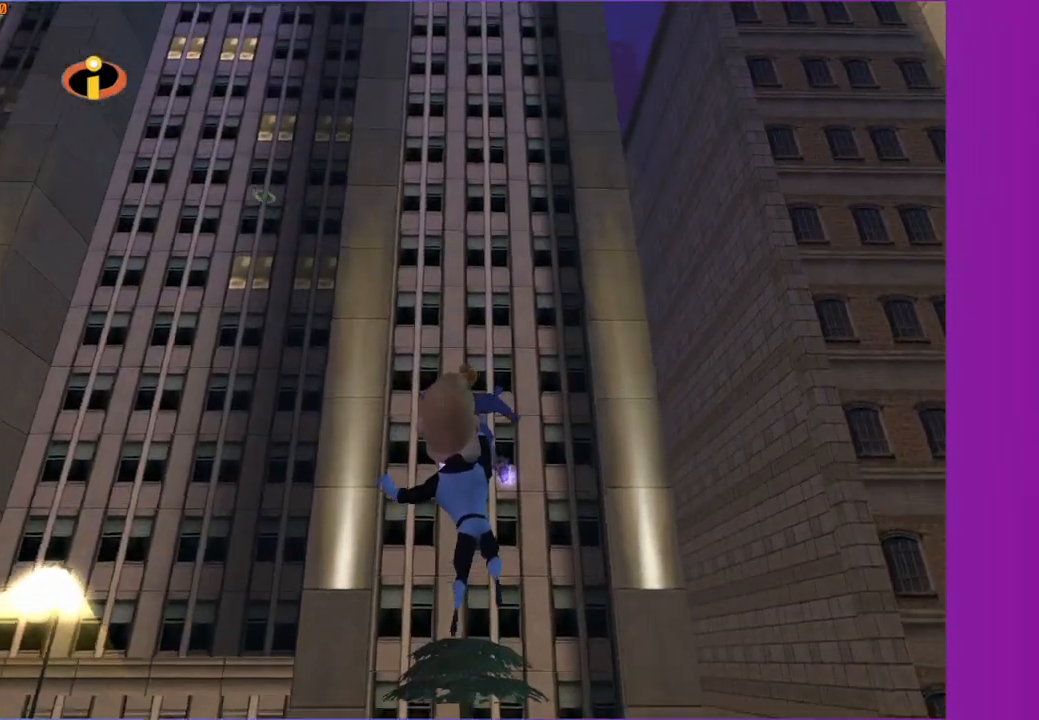
{"buttons": [], "left_stick": "center", "right_stick": "center", "events": []}
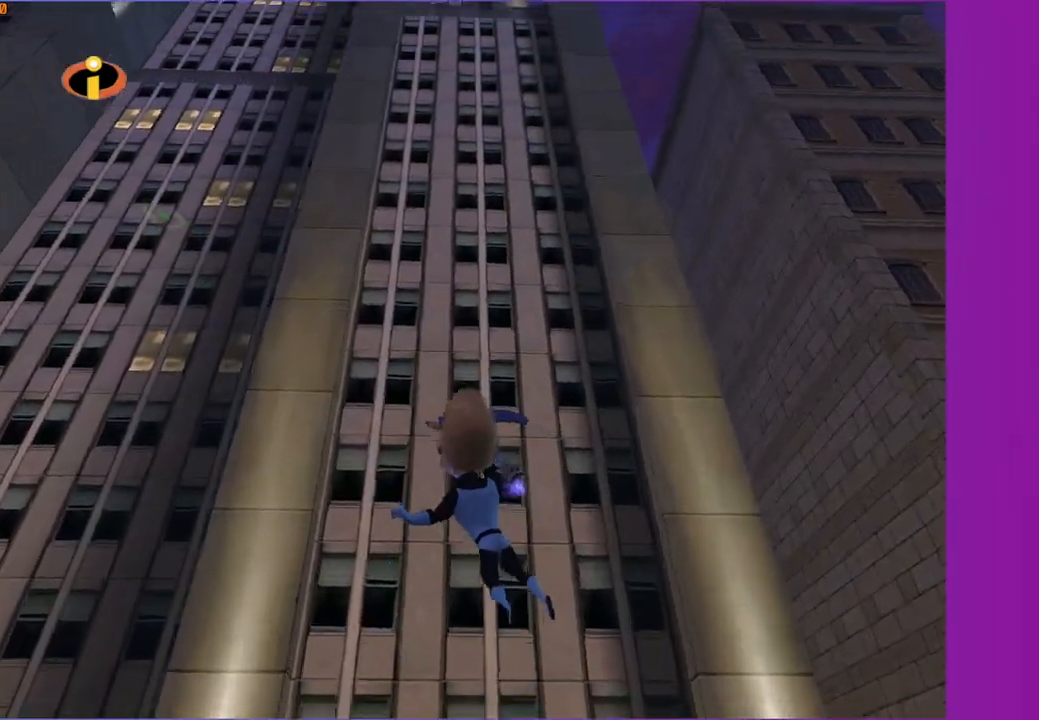
{"buttons": [], "left_stick": "center", "right_stick": "center", "events": []}
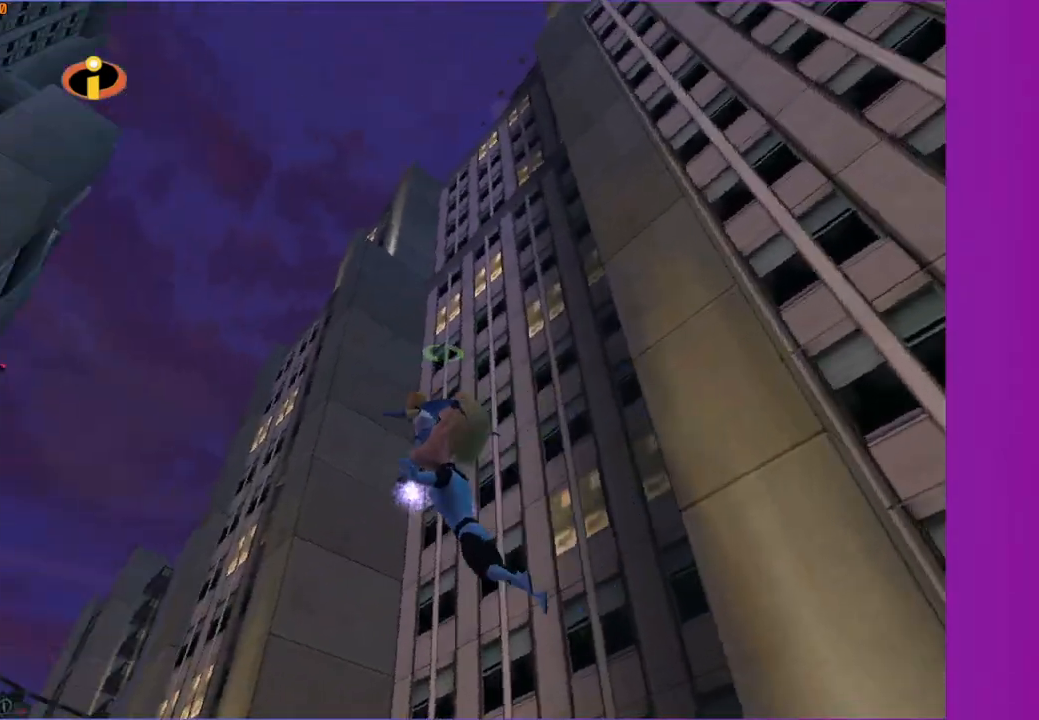
{"buttons": [], "left_stick": "center", "right_stick": "center", "events": []}
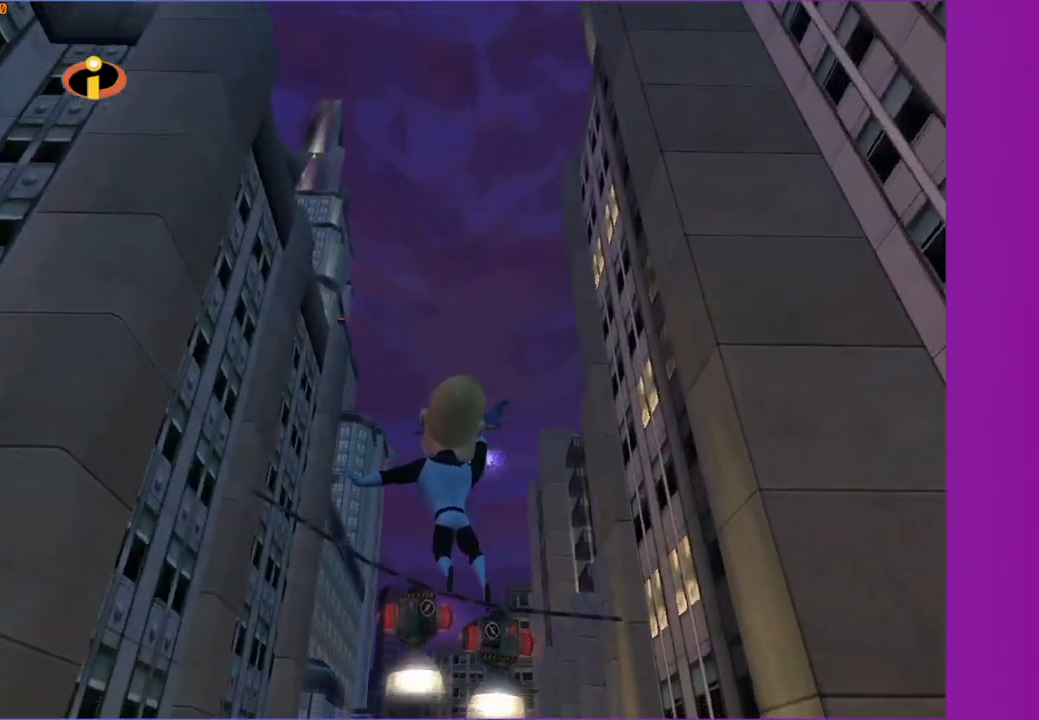
{"buttons": [], "left_stick": "right", "right_stick": "center", "events": [[350, "left_stick", "right"]]}
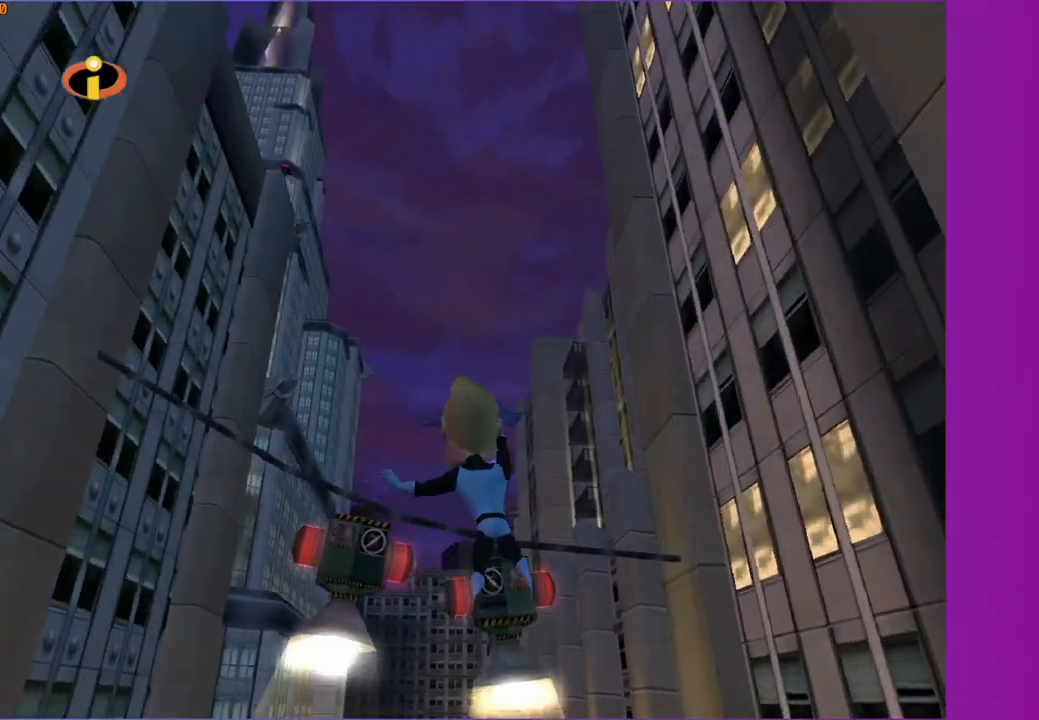
{"buttons": [], "left_stick": "right", "right_stick": "center", "events": []}
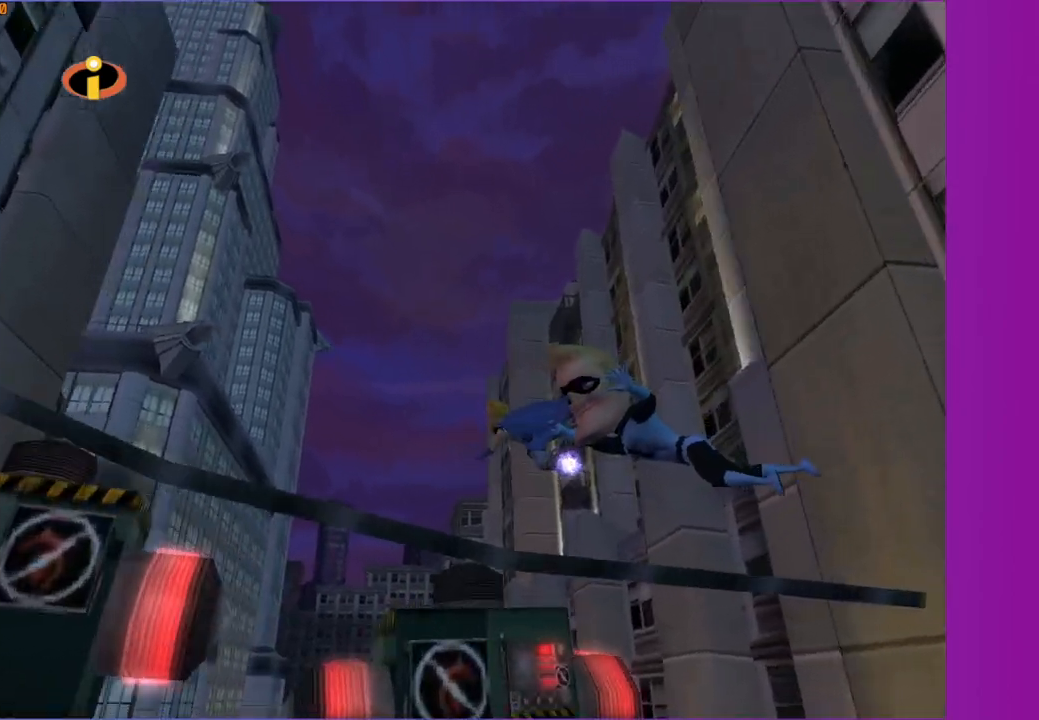
{"buttons": [], "left_stick": "center", "right_stick": "center", "events": [[17, "left_stick", "center"]]}
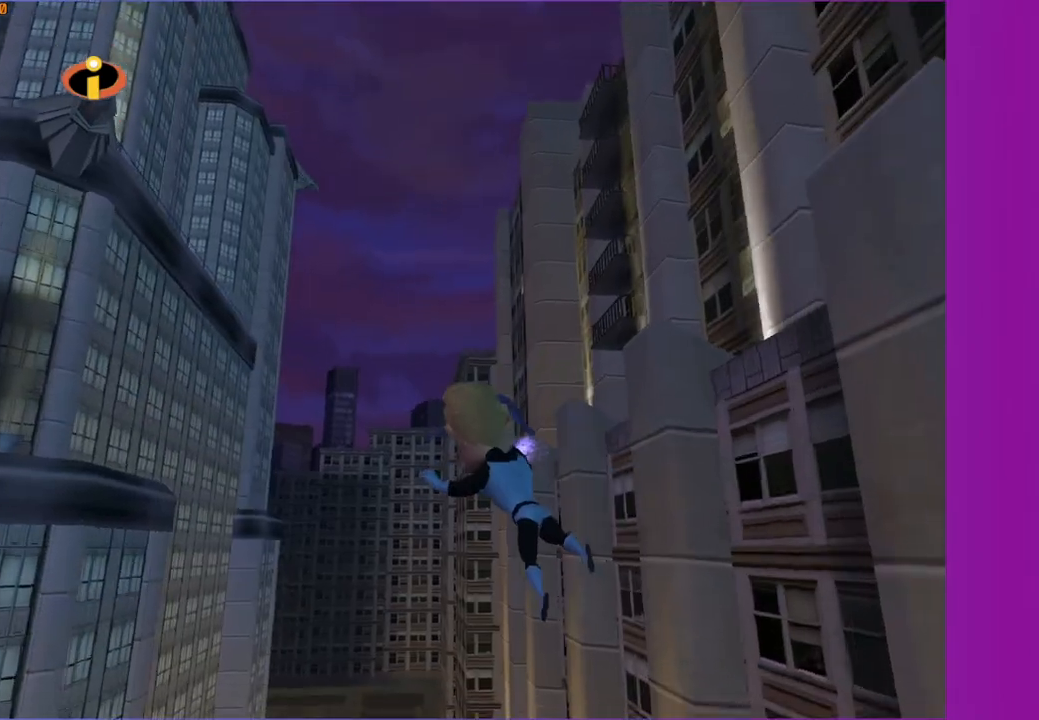
{"buttons": [], "left_stick": "center", "right_stick": "center", "events": []}